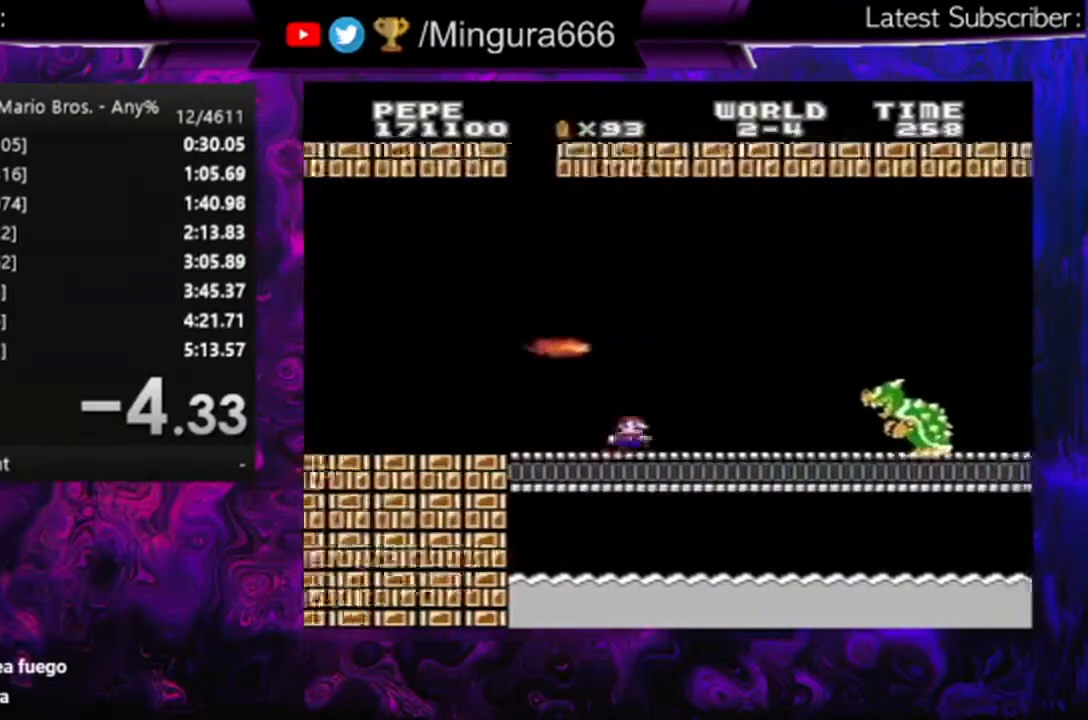
Gameplay with a controller (Nintendo layout); each line is a JSON object with the inputs held at the frame after it. "events" lists button and stick changes between this image and that frame as [ms after this image, input, new state], when the widget could be followed in between. Not read: L3 R3.
{"buttons": ["A", "B", "DPAD_RIGHT"], "events": [[167, "A", "down"]]}
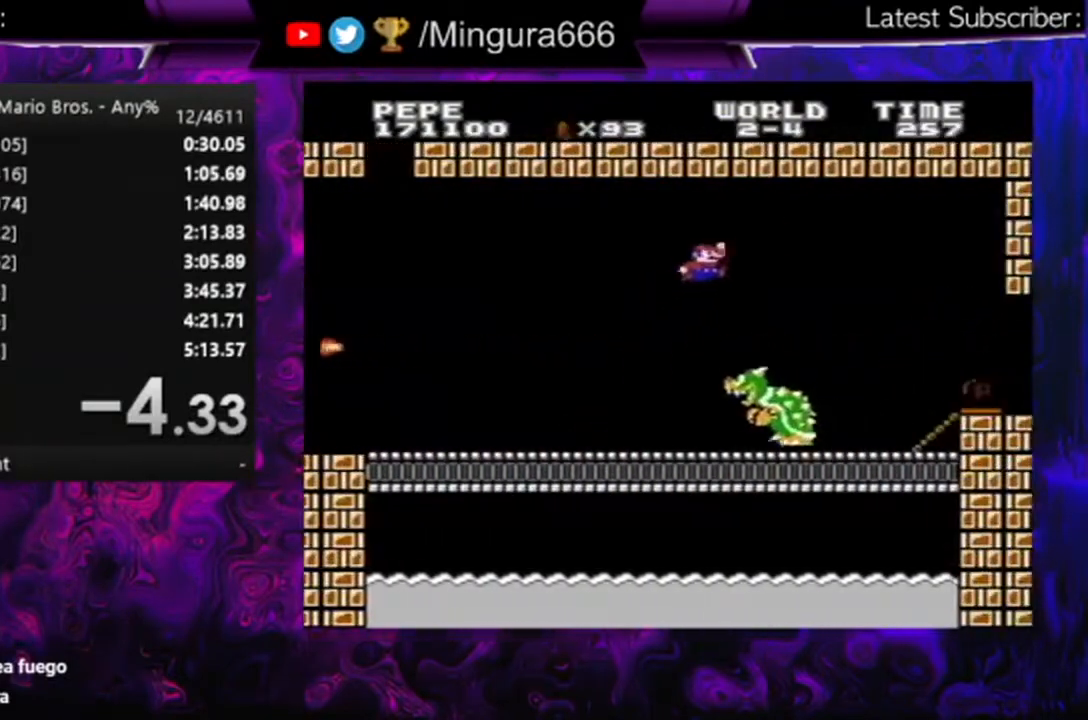
{"buttons": ["A", "B", "DPAD_RIGHT"], "events": []}
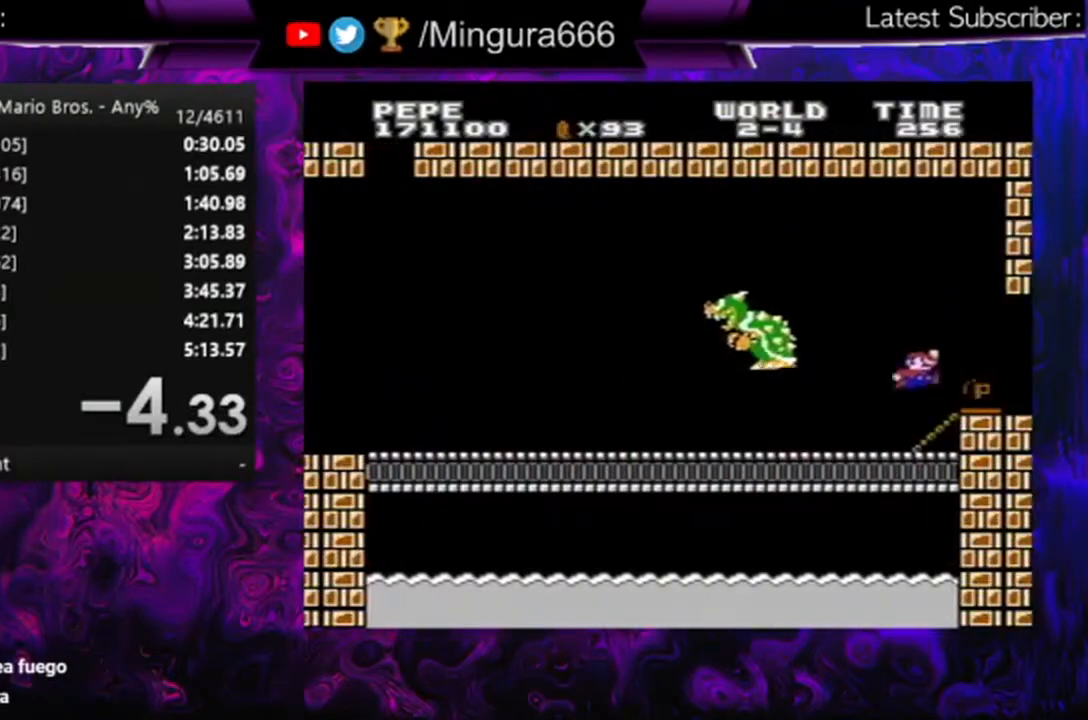
{"buttons": ["DPAD_RIGHT"], "events": [[33, "A", "up"], [33, "DPAD_RIGHT", "up"], [167, "A", "down"], [300, "DPAD_RIGHT", "down"], [467, "A", "up"], [467, "B", "up"]]}
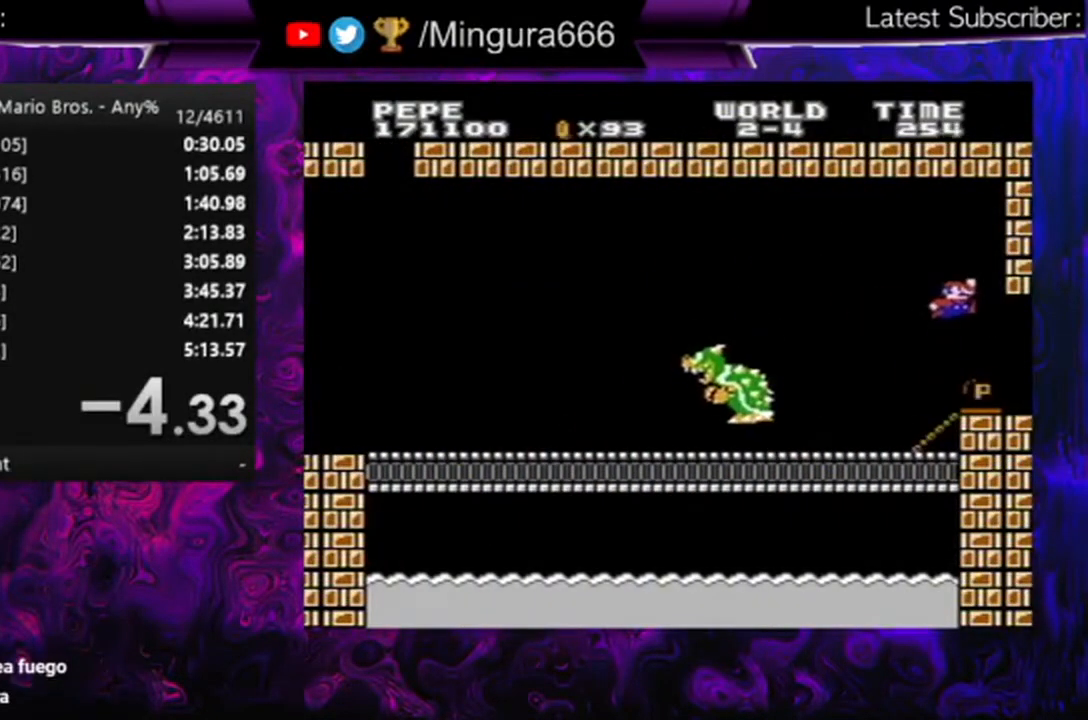
{"buttons": [], "events": [[33, "DPAD_RIGHT", "up"], [133, "DPAD_LEFT", "down"], [233, "DPAD_LEFT", "up"]]}
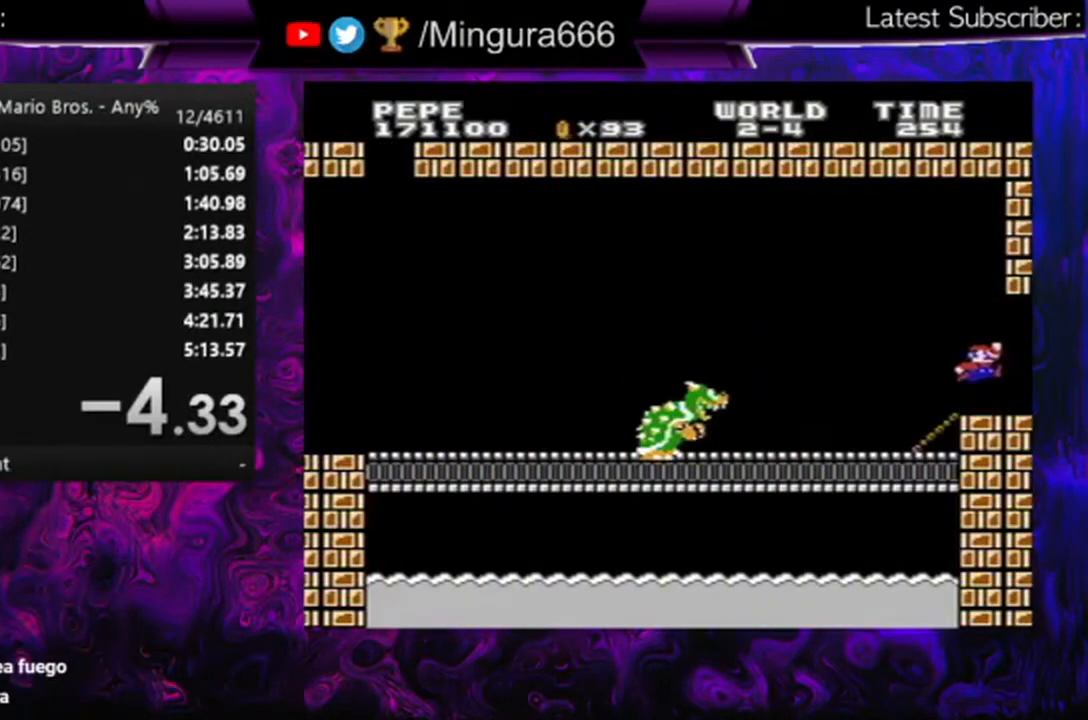
{"buttons": [], "events": []}
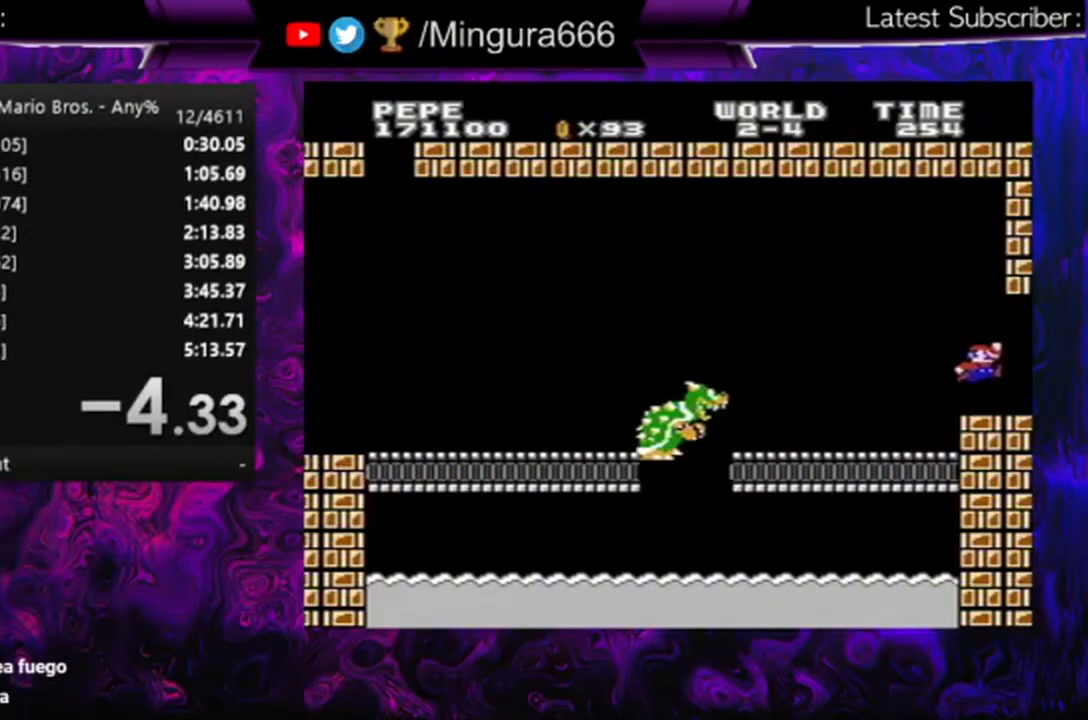
{"buttons": ["B", "DPAD_RIGHT"], "events": [[233, "A", "down"], [233, "B", "down"], [233, "DPAD_RIGHT", "down"], [267, "A", "up"]]}
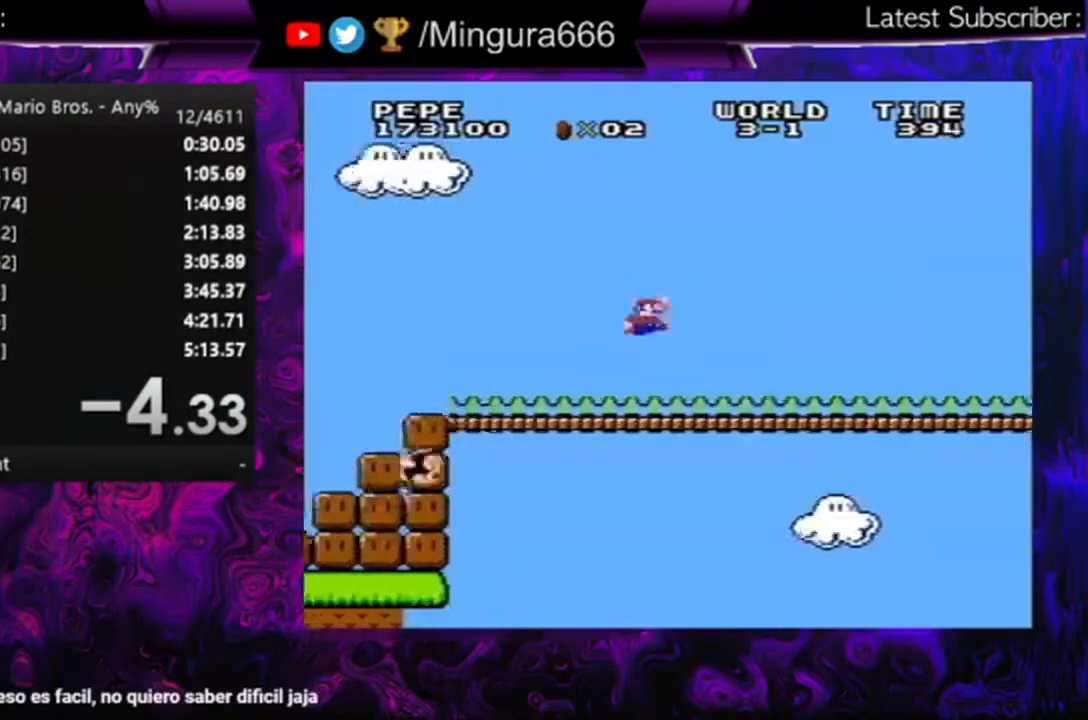
{"buttons": ["B", "DPAD_RIGHT"], "events": []}
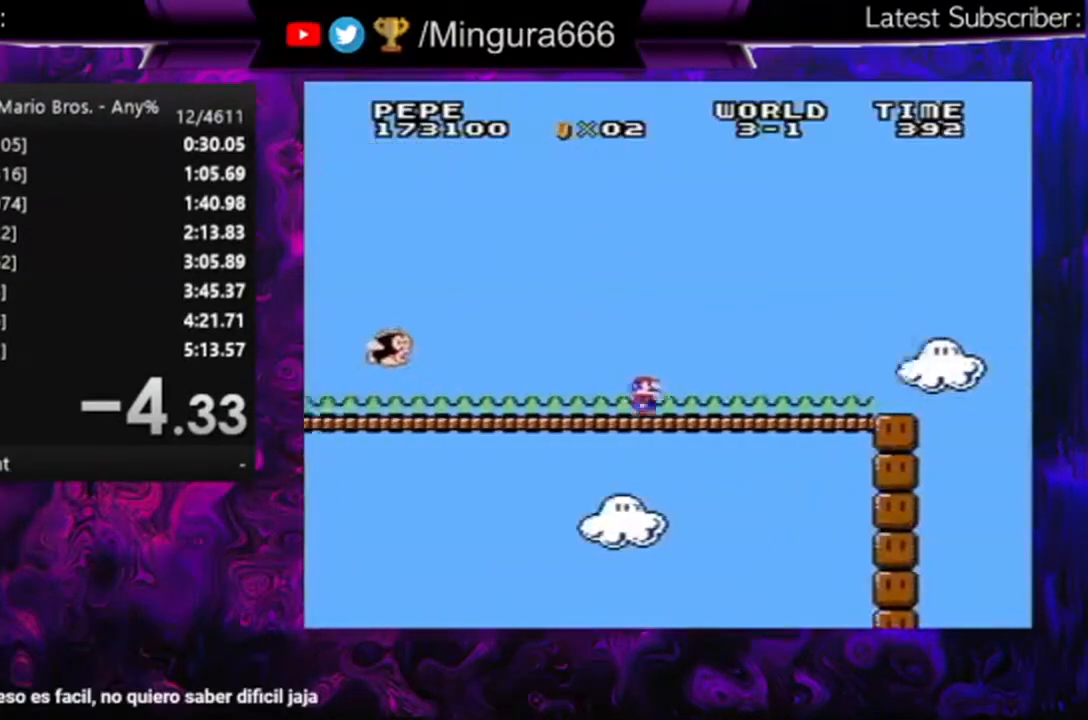
{"buttons": ["B", "DPAD_RIGHT"], "events": []}
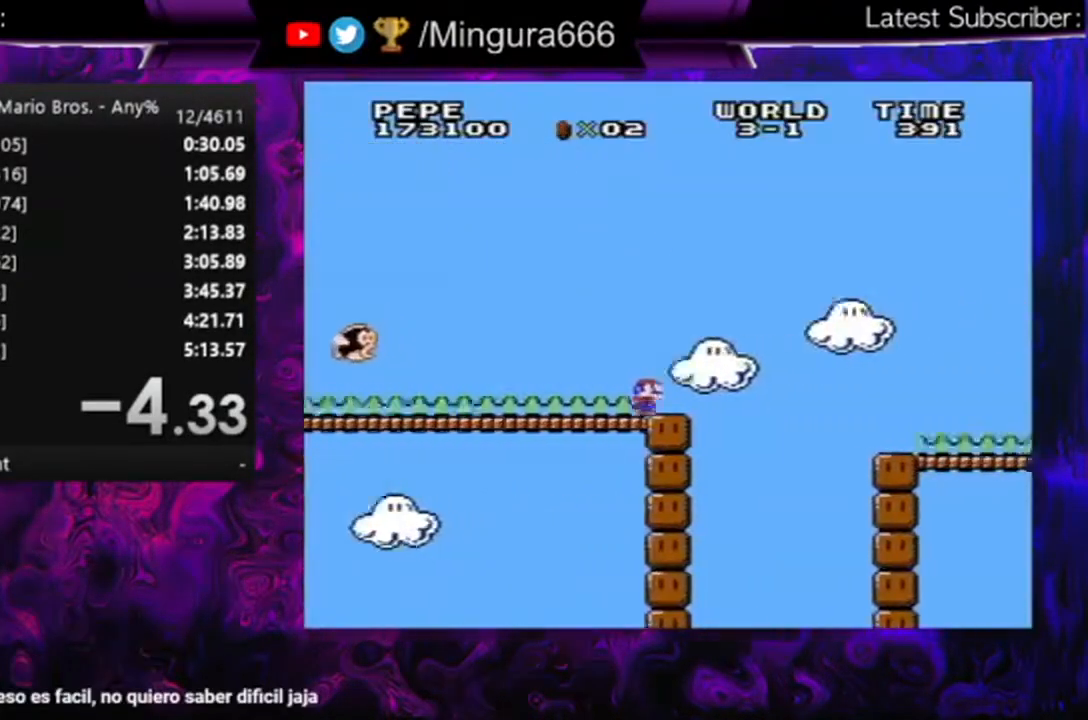
{"buttons": ["B", "DPAD_RIGHT"], "events": [[33, "A", "down"], [200, "A", "up"]]}
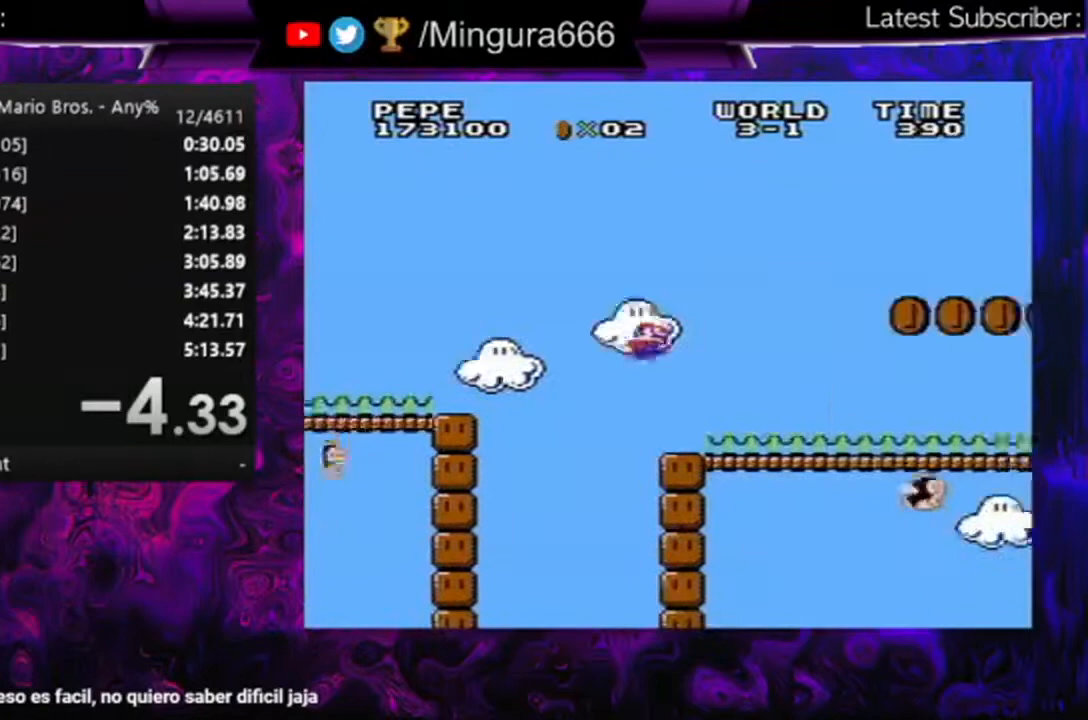
{"buttons": ["A", "B", "DPAD_RIGHT"], "events": [[500, "A", "down"]]}
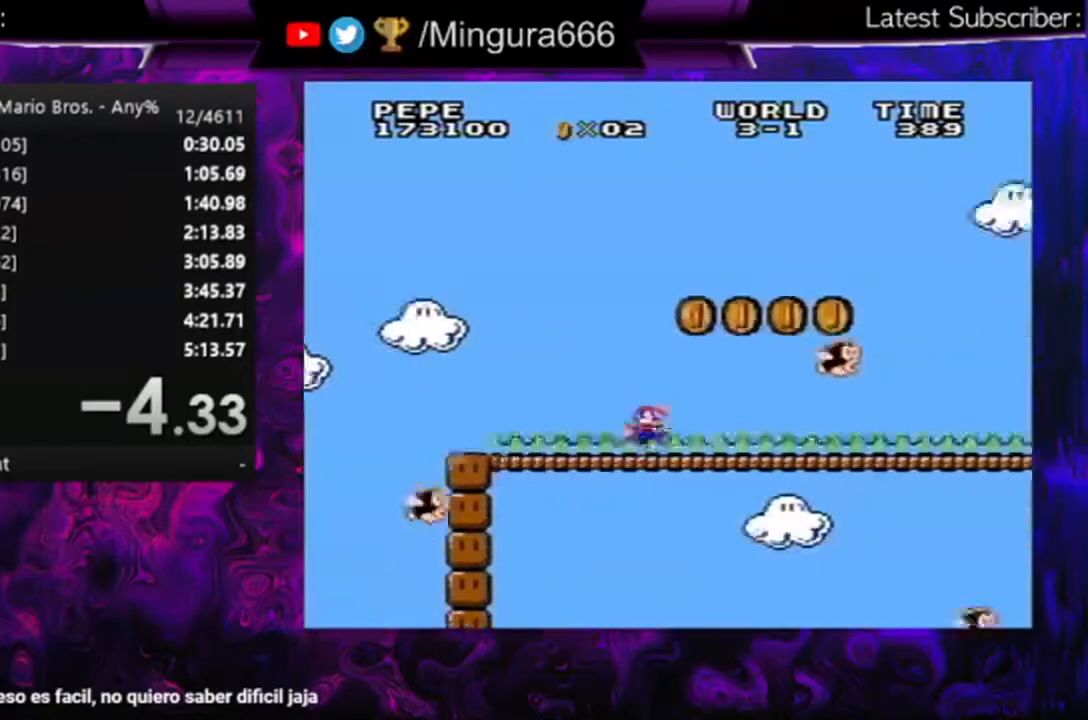
{"buttons": ["B", "DPAD_RIGHT"], "events": [[167, "A", "up"]]}
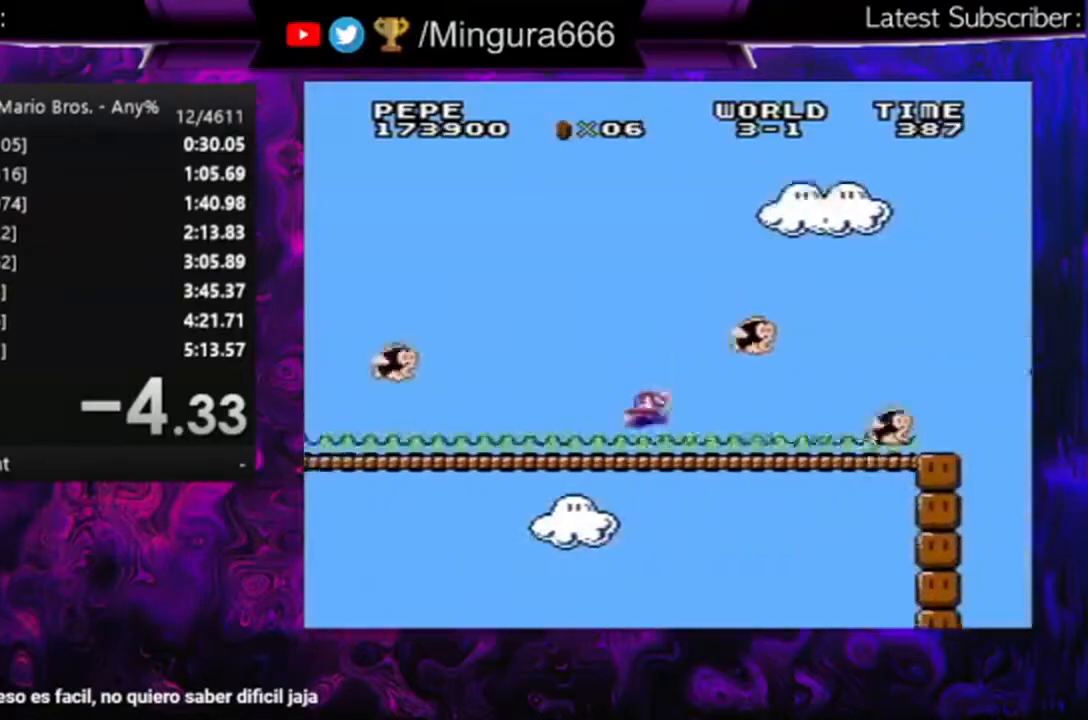
{"buttons": ["B", "DPAD_LEFT"], "events": [[167, "A", "down"], [300, "DPAD_RIGHT", "up"], [333, "A", "up"], [333, "DPAD_LEFT", "down"]]}
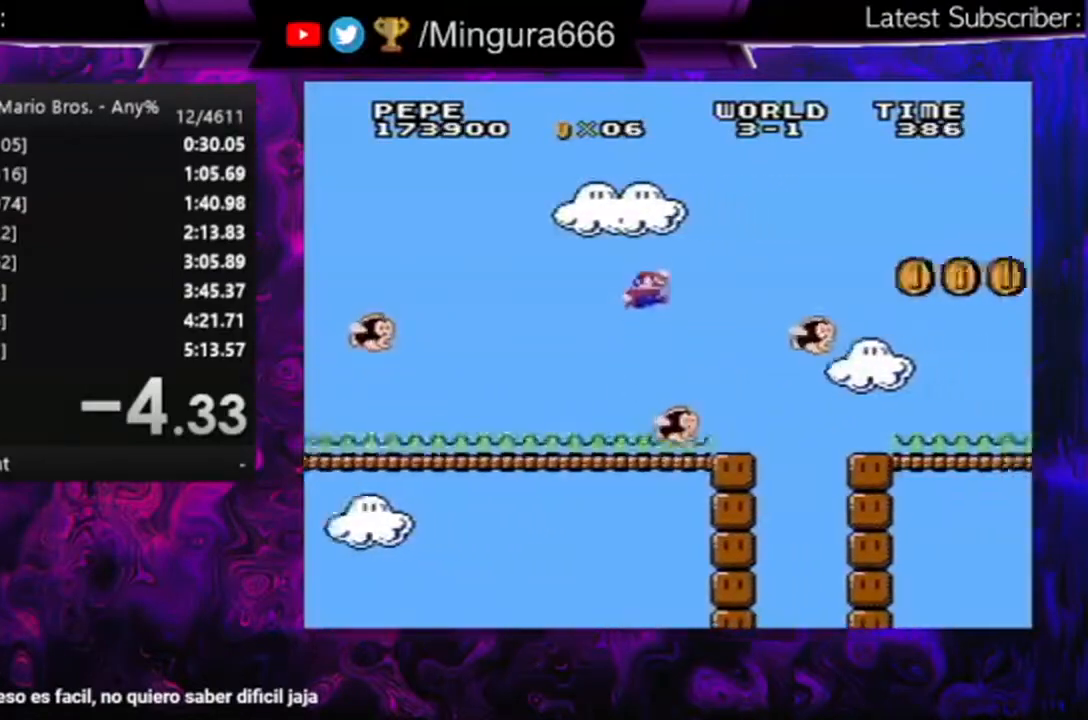
{"buttons": ["A", "B", "DPAD_RIGHT"], "events": [[133, "DPAD_LEFT", "up"], [267, "DPAD_RIGHT", "down"], [333, "A", "down"]]}
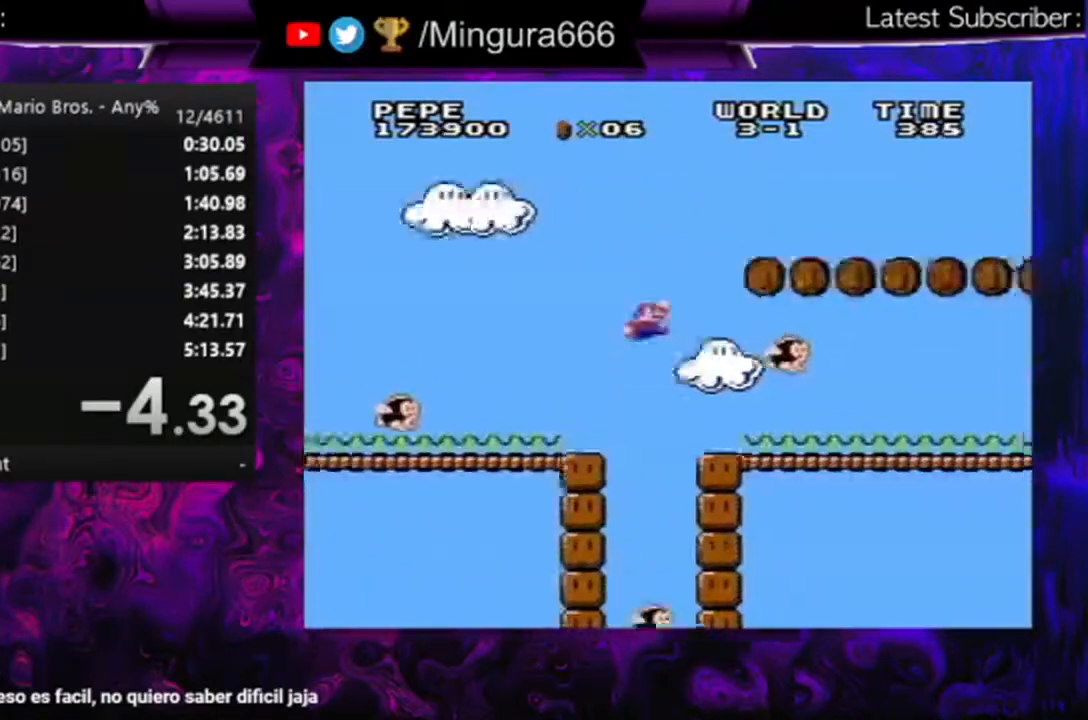
{"buttons": ["A", "B", "DPAD_RIGHT"], "events": []}
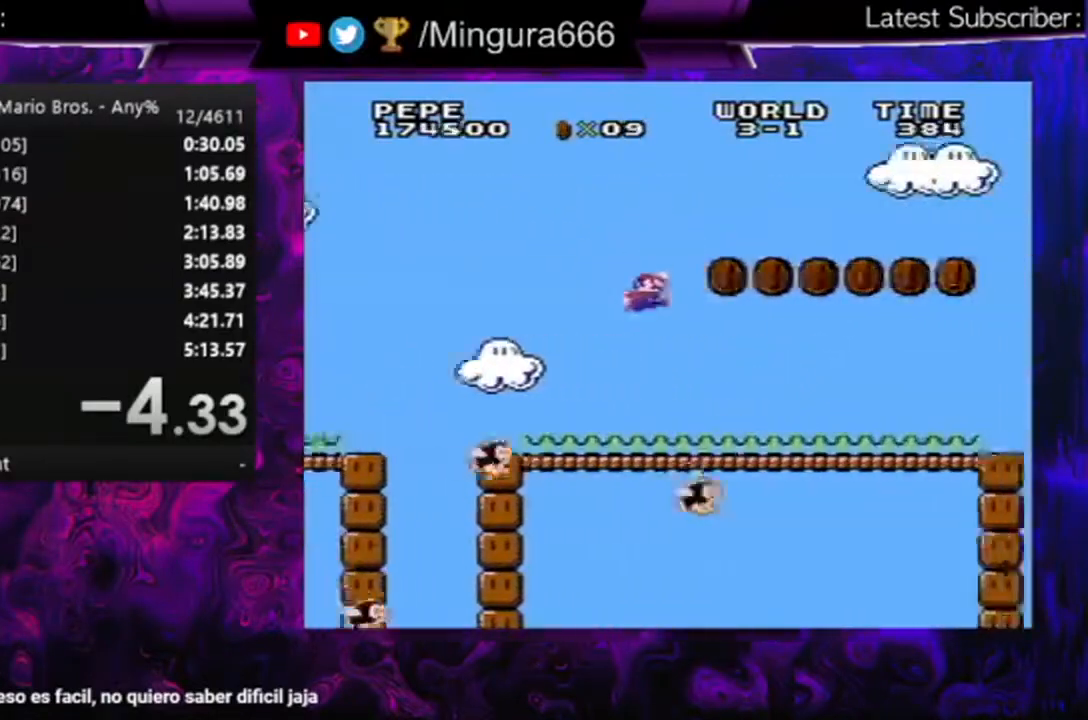
{"buttons": ["B", "DPAD_LEFT"], "events": [[33, "A", "up"], [300, "A", "down"], [400, "A", "up"], [400, "DPAD_RIGHT", "up"], [467, "DPAD_LEFT", "down"]]}
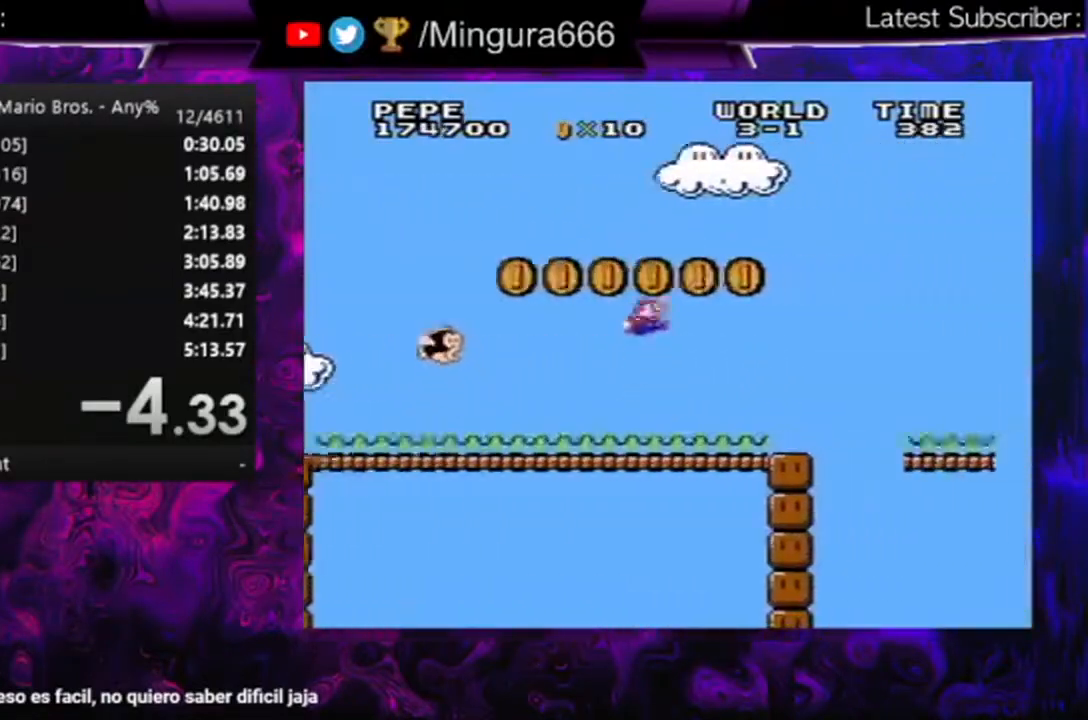
{"buttons": ["B"], "events": [[133, "DPAD_LEFT", "up"], [233, "DPAD_RIGHT", "down"], [400, "A", "down"], [400, "DPAD_RIGHT", "up"], [433, "A", "up"]]}
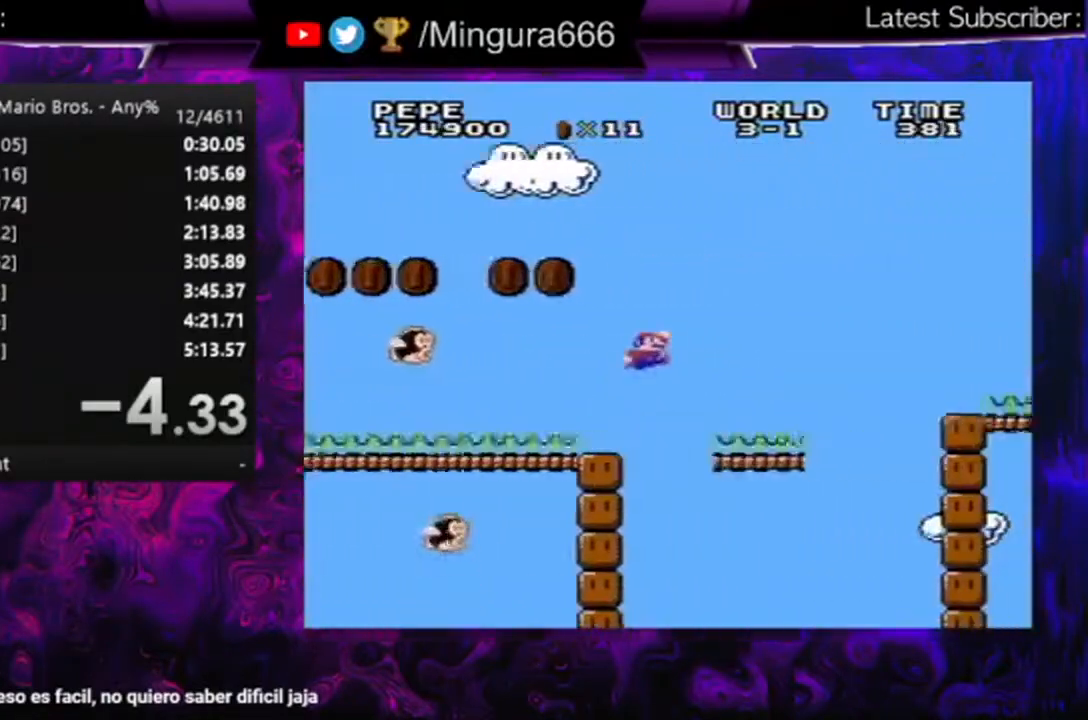
{"buttons": ["A", "B", "DPAD_RIGHT"], "events": [[33, "DPAD_LEFT", "down"], [267, "DPAD_LEFT", "up"], [333, "DPAD_RIGHT", "down"], [400, "A", "down"]]}
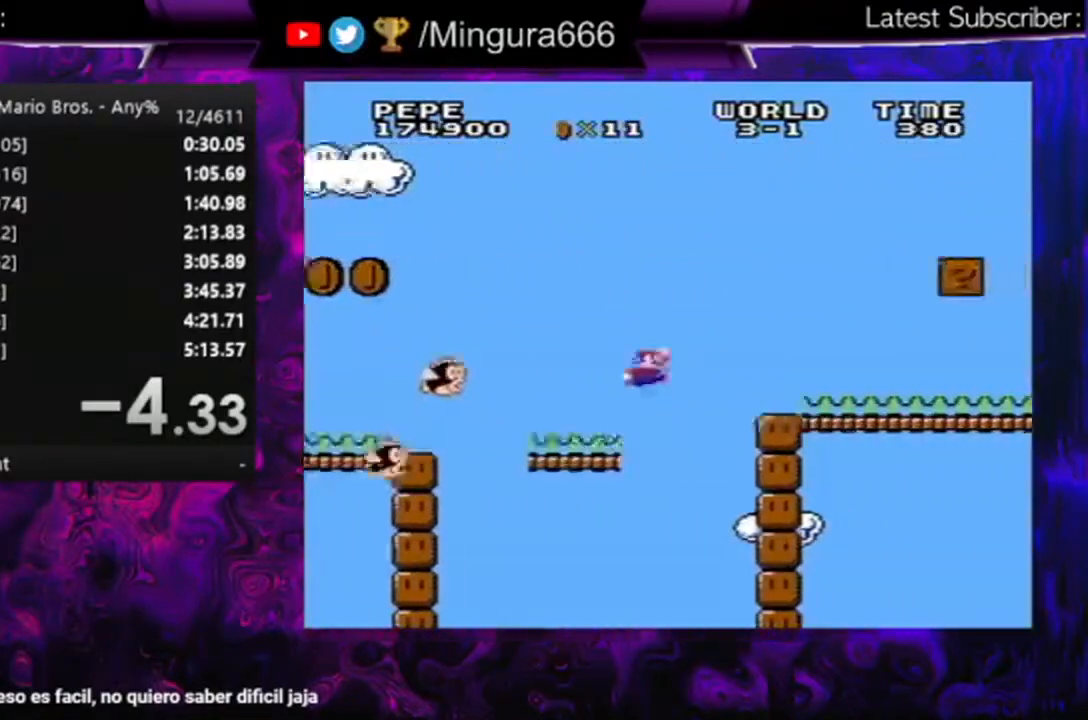
{"buttons": ["B", "DPAD_RIGHT"], "events": [[200, "A", "up"]]}
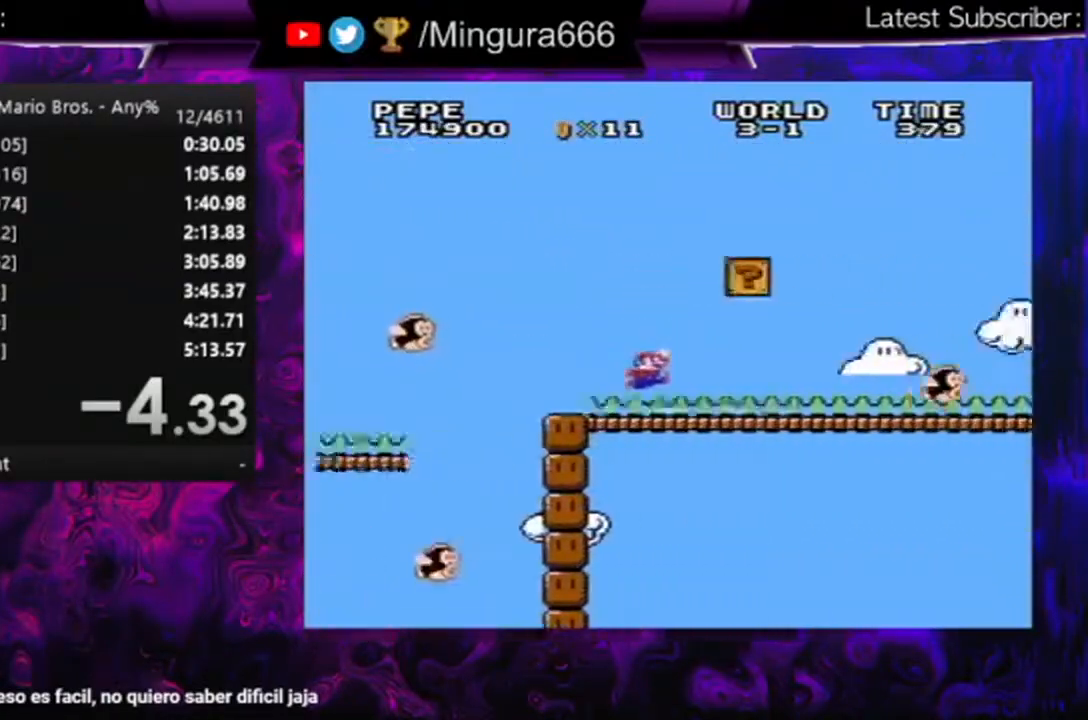
{"buttons": ["B", "DPAD_LEFT"], "events": [[100, "A", "down"], [167, "DPAD_RIGHT", "up"], [233, "A", "up"], [300, "DPAD_LEFT", "down"]]}
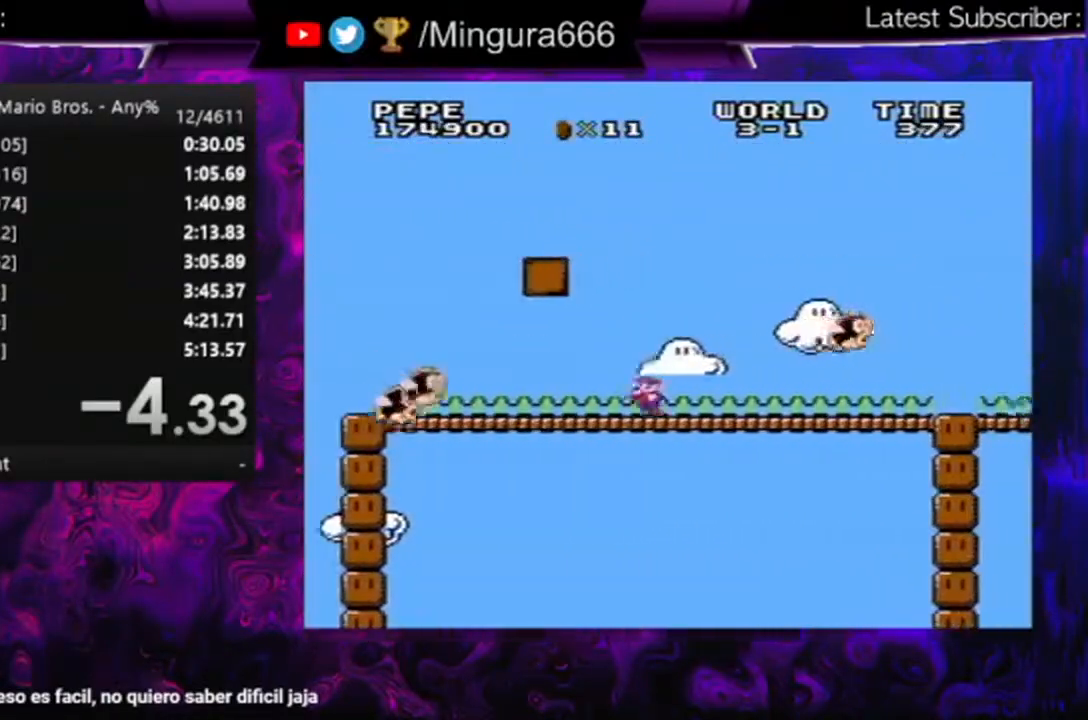
{"buttons": ["A", "B", "DPAD_LEFT"], "events": [[200, "A", "down"]]}
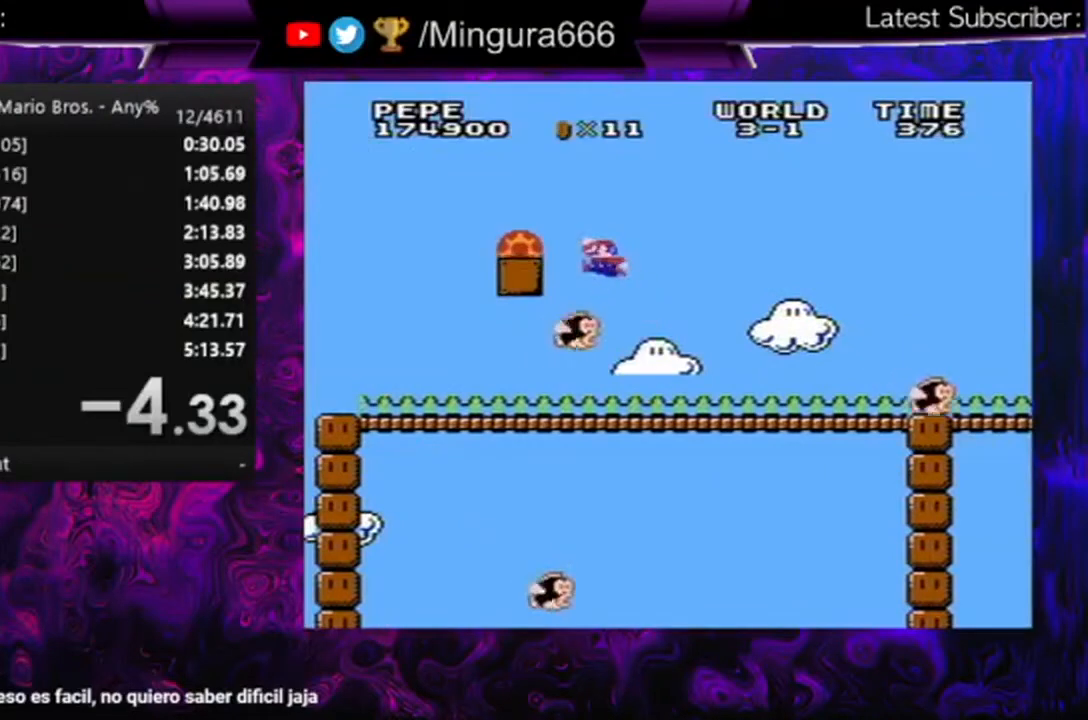
{"buttons": ["B", "DPAD_RIGHT"], "events": [[167, "DPAD_LEFT", "up"], [167, "DPAD_UP", "down"], [200, "DPAD_UP", "up"], [333, "DPAD_RIGHT", "down"], [400, "A", "up"]]}
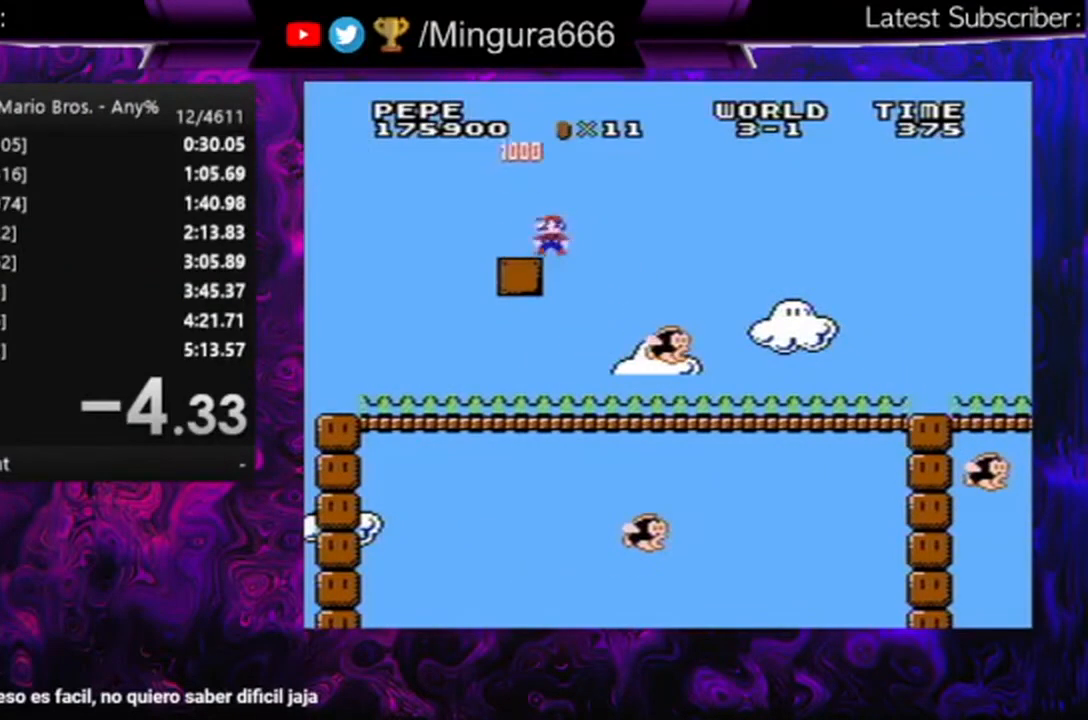
{"buttons": ["B", "DPAD_RIGHT"], "events": []}
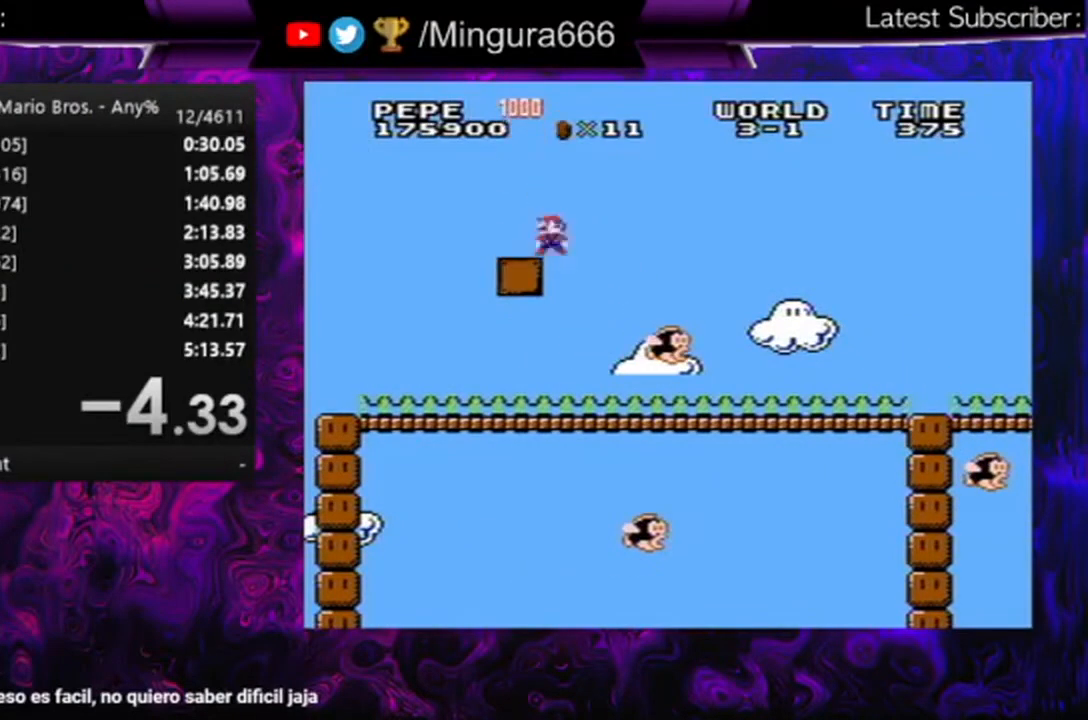
{"buttons": ["A", "B", "DPAD_RIGHT"], "events": [[400, "A", "down"]]}
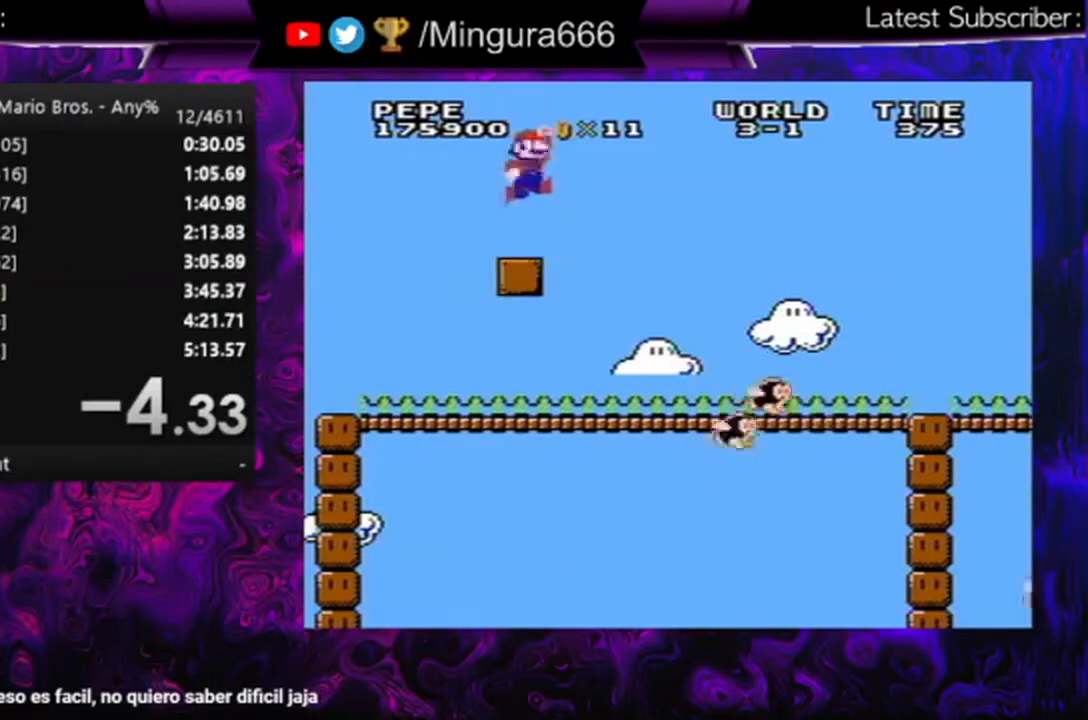
{"buttons": ["B", "DPAD_RIGHT"], "events": [[33, "A", "up"]]}
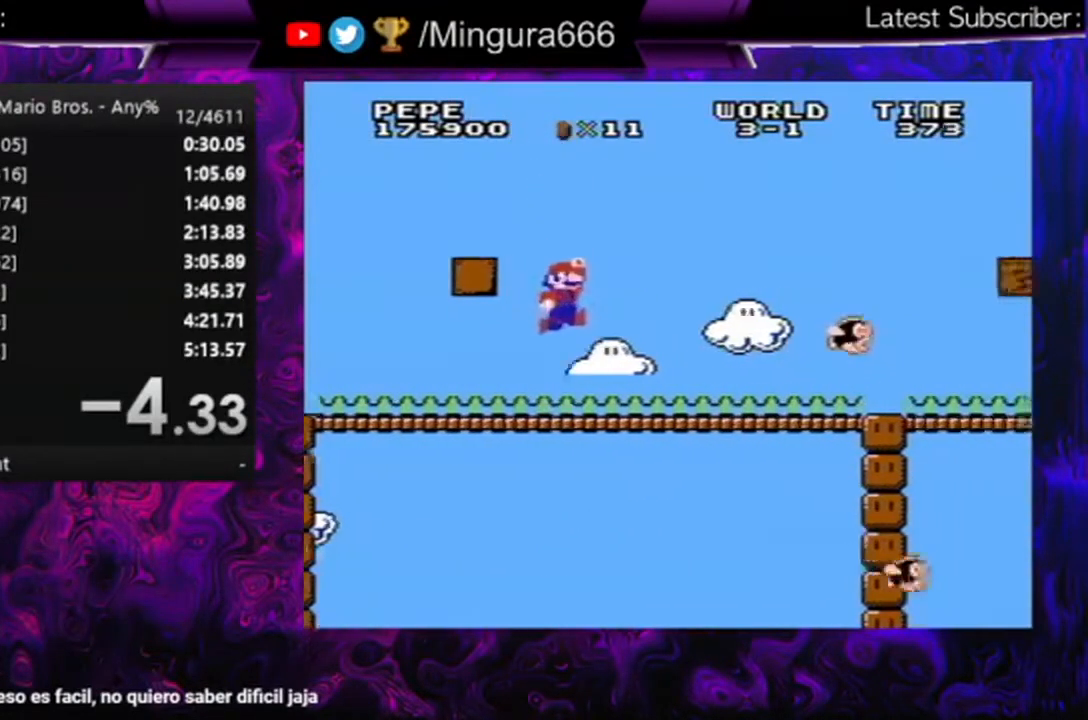
{"buttons": ["B", "DPAD_RIGHT"], "events": []}
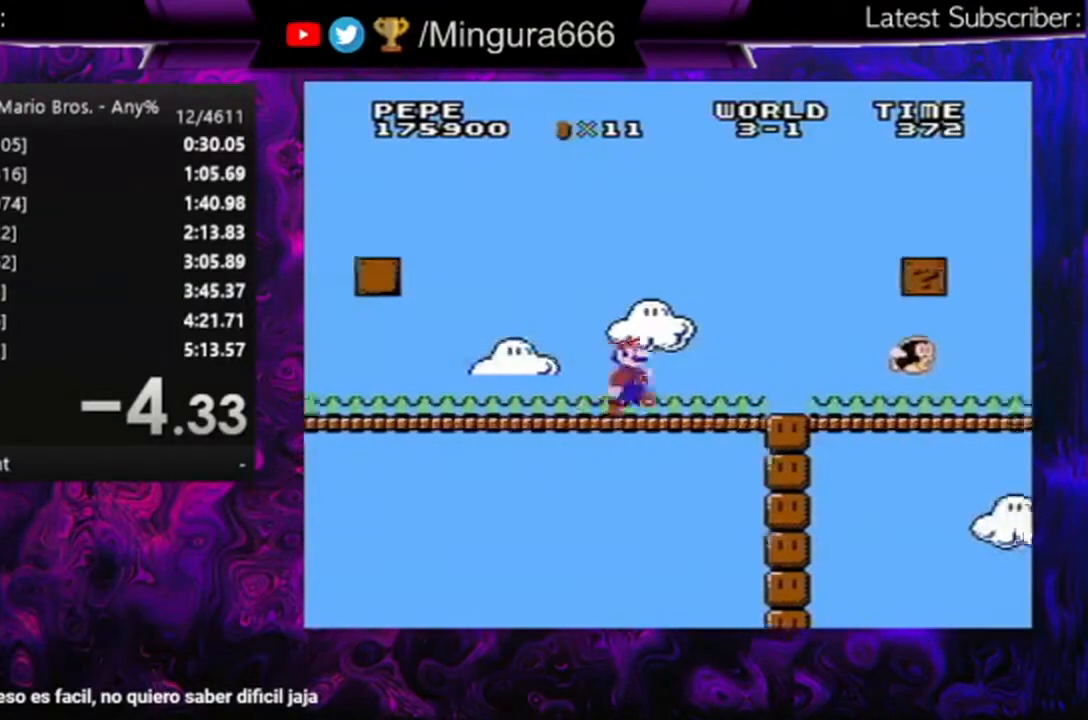
{"buttons": ["B", "DPAD_RIGHT"], "events": []}
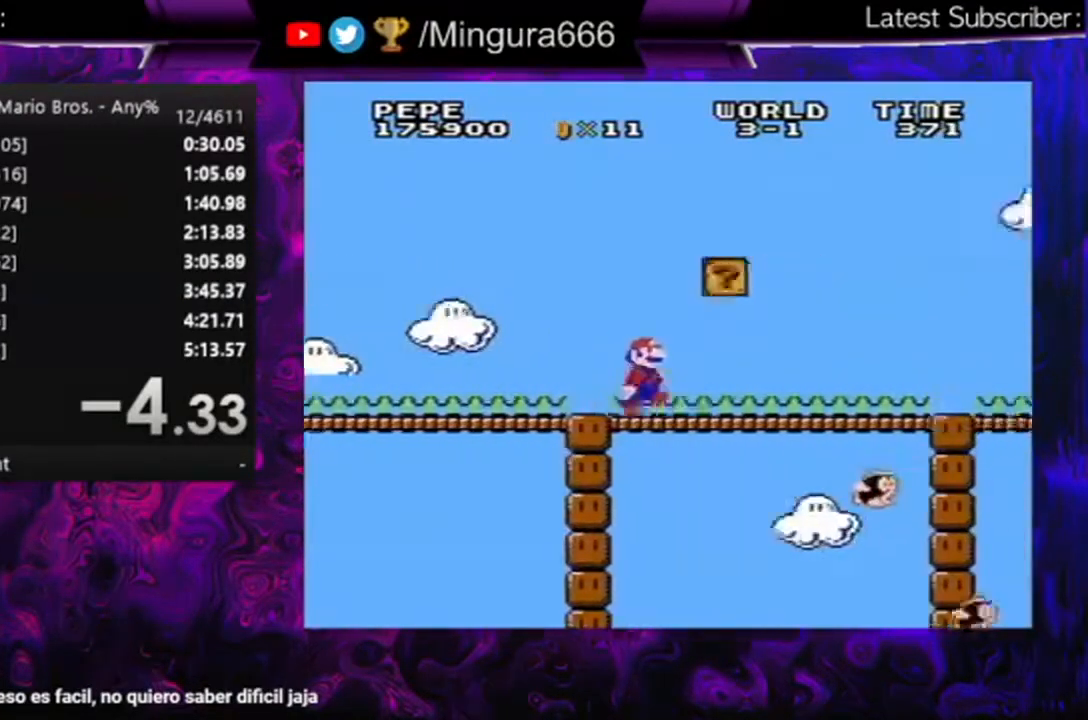
{"buttons": ["B", "DPAD_LEFT"], "events": [[133, "A", "down"], [133, "DPAD_RIGHT", "up"], [200, "DPAD_UP", "down"], [233, "DPAD_LEFT", "down"], [233, "DPAD_UP", "up"], [267, "A", "up"]]}
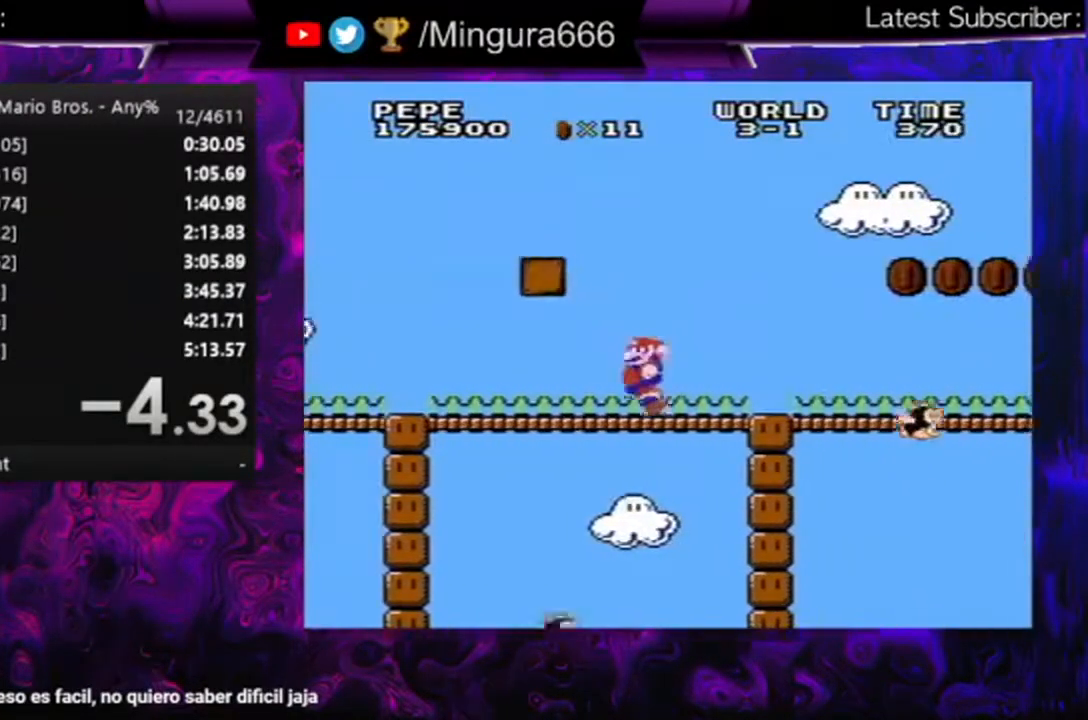
{"buttons": ["A", "B", "DPAD_LEFT"], "events": [[300, "A", "down"]]}
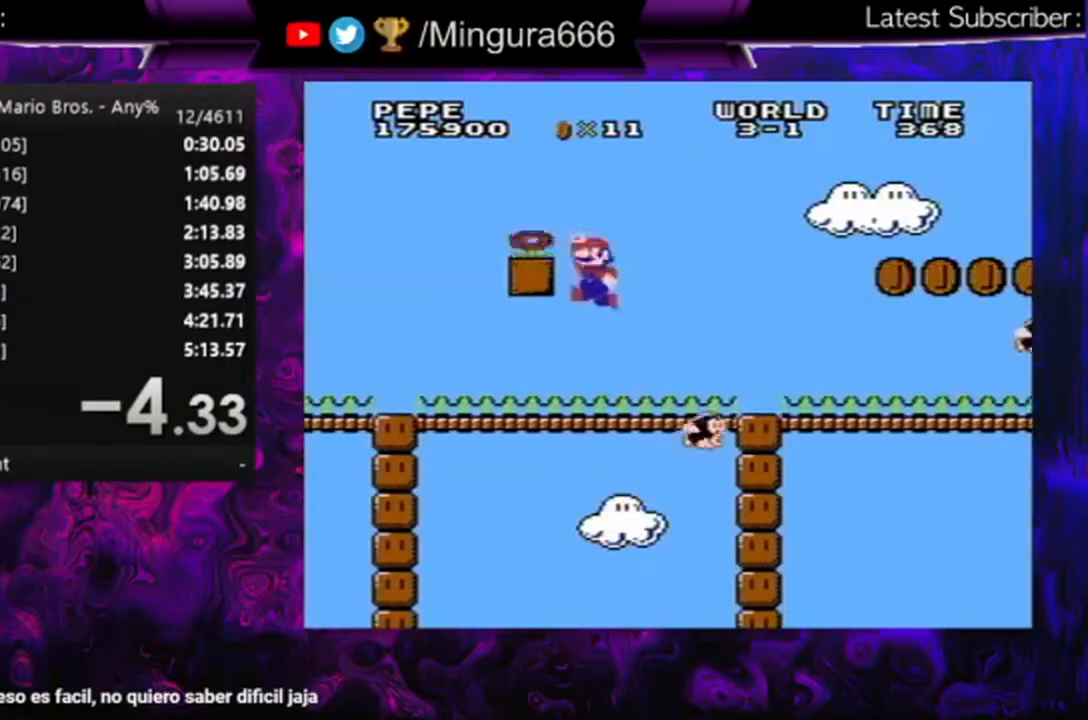
{"buttons": ["A", "B", "DPAD_RIGHT"], "events": [[167, "DPAD_LEFT", "up"], [167, "DPAD_UP", "down"], [200, "DPAD_UP", "up"], [267, "DPAD_RIGHT", "down"]]}
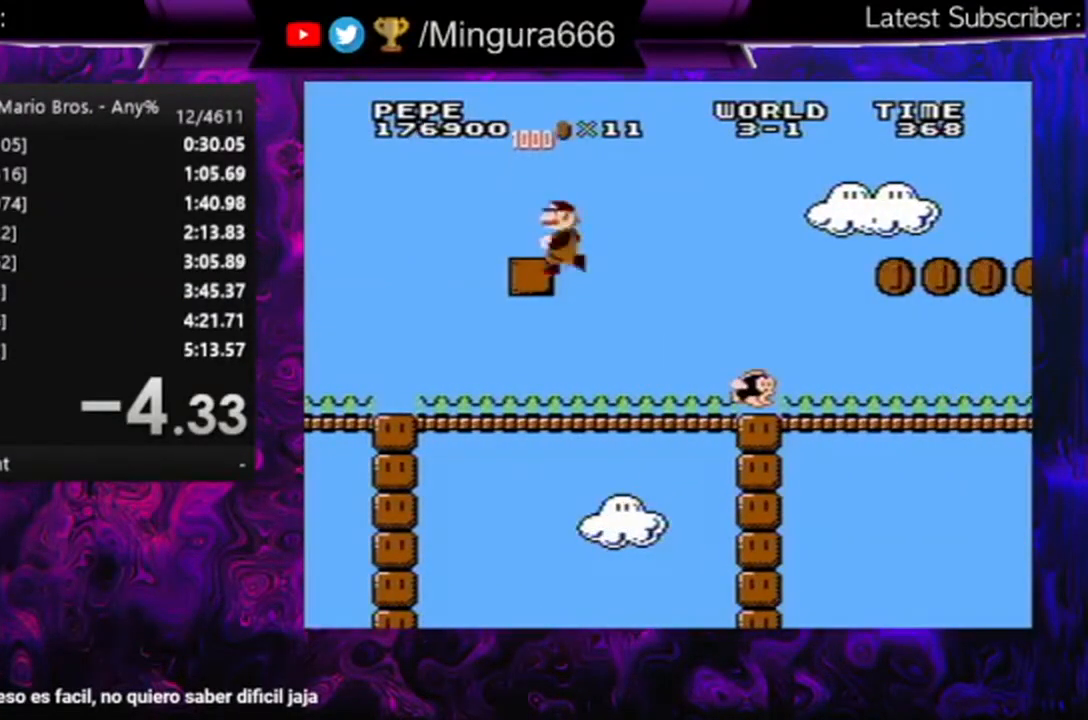
{"buttons": ["A", "B", "DPAD_RIGHT"], "events": []}